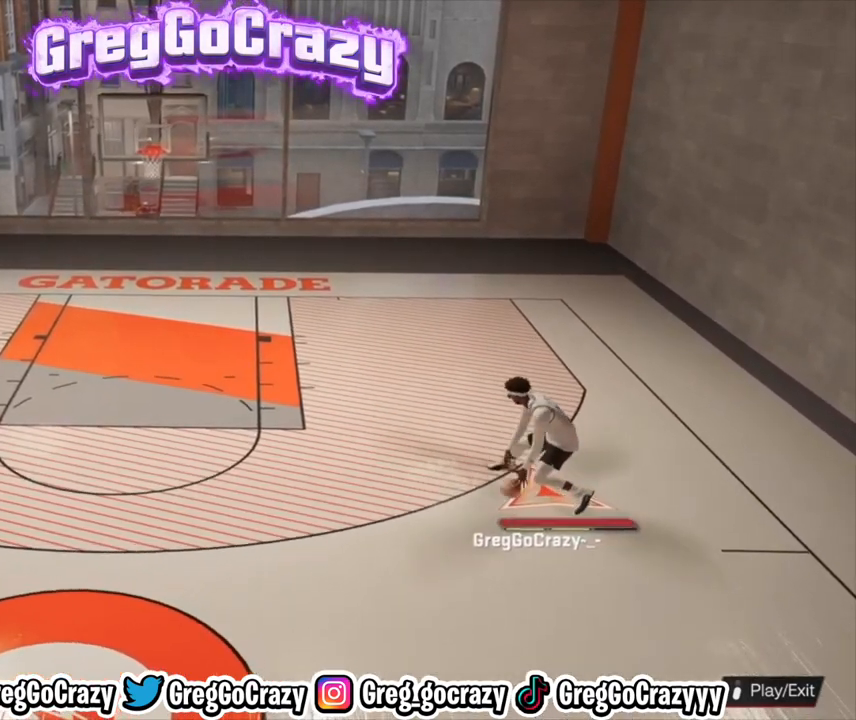
Gameplay with a controller (PlayStation layout); each line is a JSON object with the inputs held at the frame after it. "events" lists button and stick changes between this image and that frame as [ms after this image, input, new state], when the widget could be followed in between.
{"buttons": [], "left_stick": "center", "right_stick": "center", "events": [[167, "left_stick", "center"], [300, "R2", "up"]]}
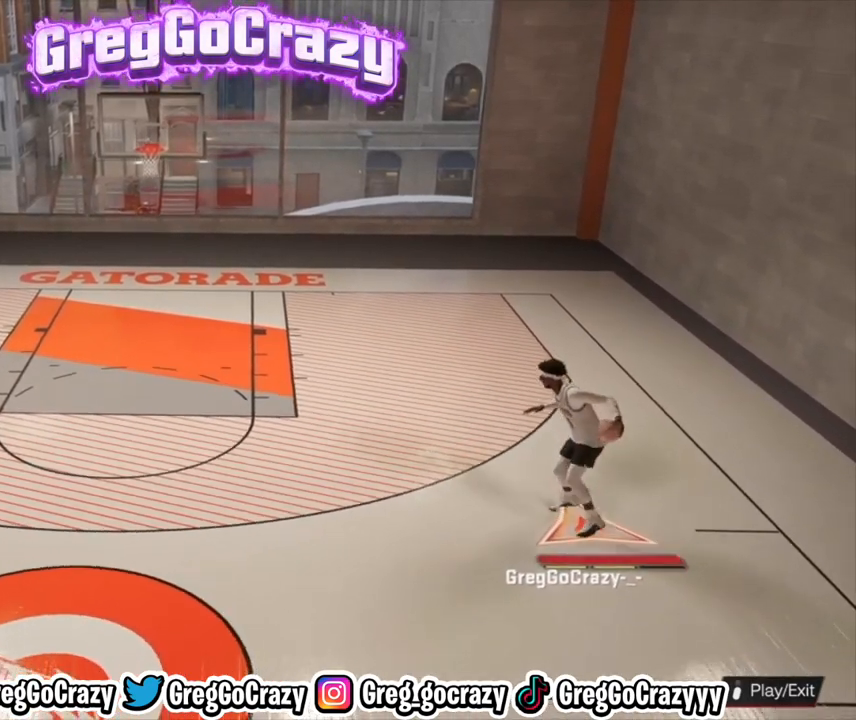
{"buttons": ["R2"], "left_stick": "center", "right_stick": "center", "events": [[267, "R2", "down"], [333, "right_stick", "up-right"], [400, "right_stick", "center"]]}
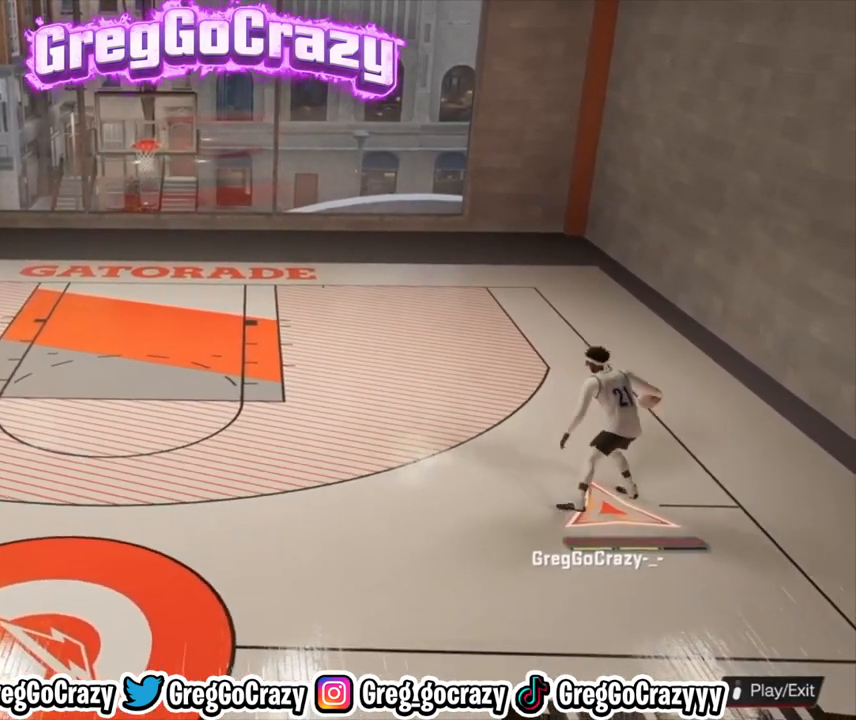
{"buttons": [], "left_stick": "center", "right_stick": "center", "events": [[67, "R2", "up"], [200, "right_stick", "left"], [267, "right_stick", "center"]]}
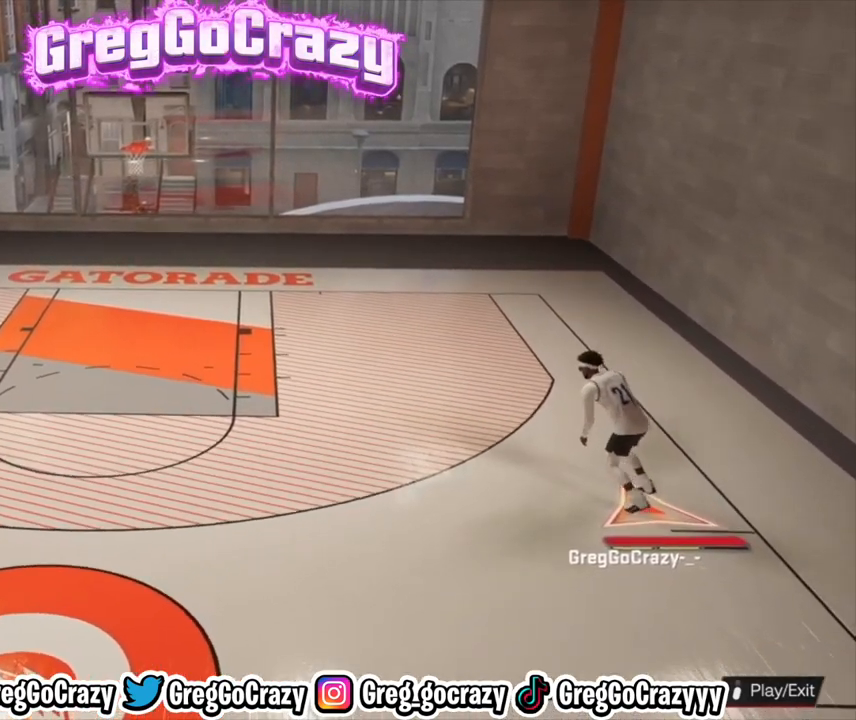
{"buttons": ["R2"], "left_stick": "up-left", "right_stick": "center", "events": [[33, "R2", "down"], [100, "left_stick", "up-left"]]}
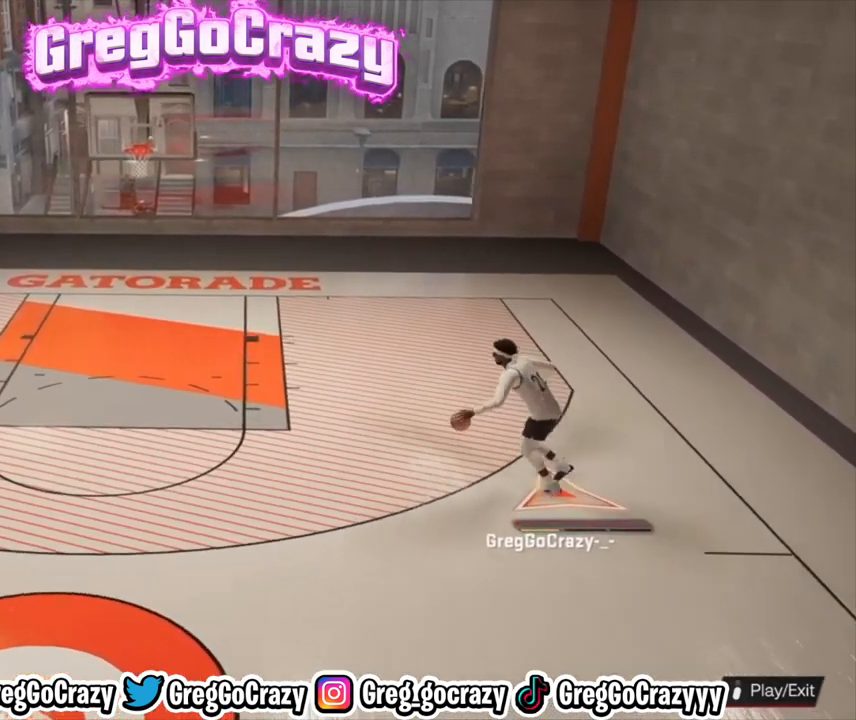
{"buttons": ["R2"], "left_stick": "up-left", "right_stick": "up-right", "events": [[467, "right_stick", "up-right"]]}
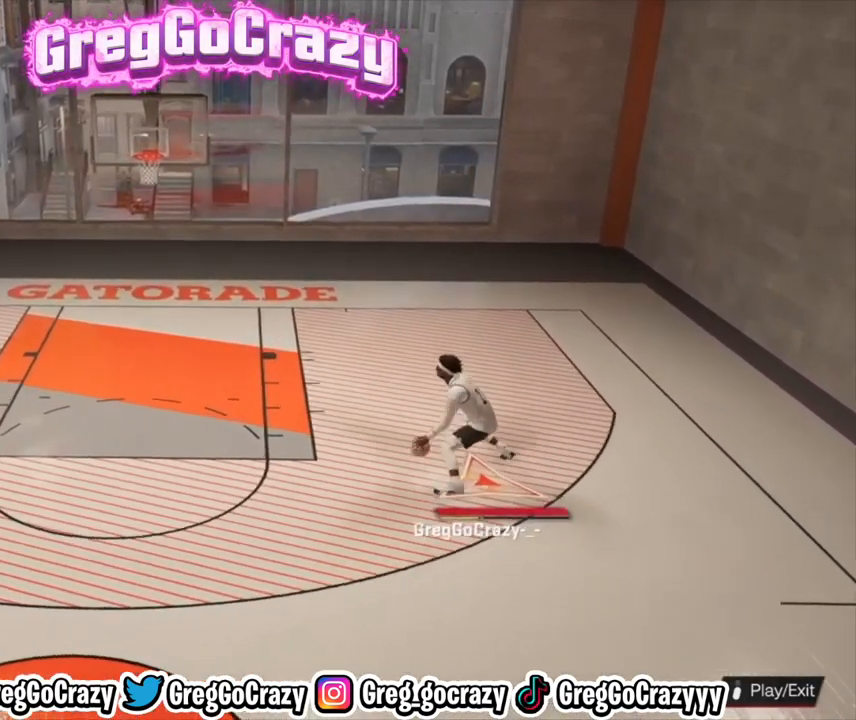
{"buttons": ["R2"], "left_stick": "up-left", "right_stick": "center", "events": [[33, "right_stick", "center"]]}
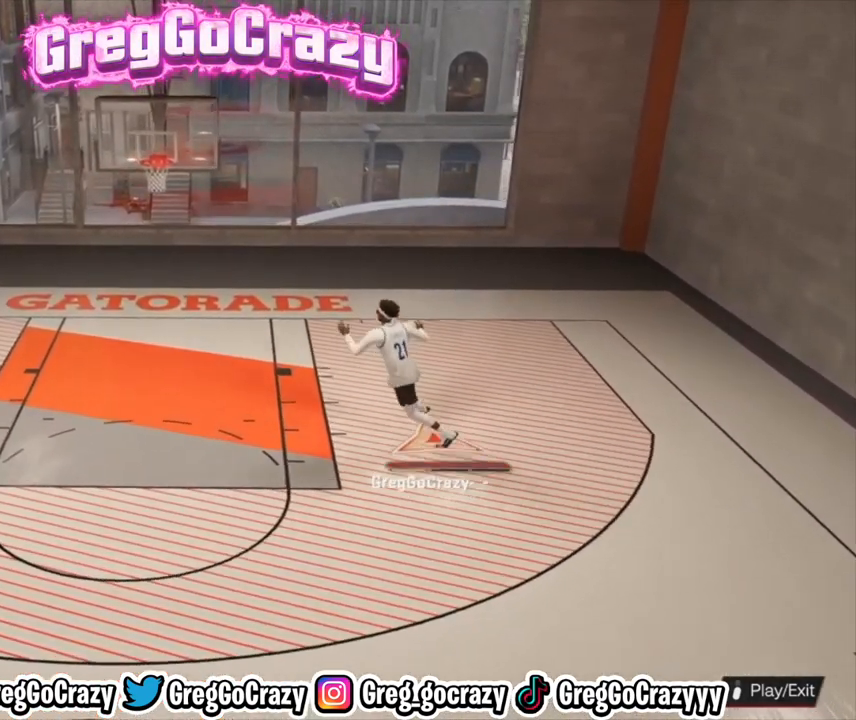
{"buttons": ["SQUARE", "R2"], "left_stick": "up-left", "right_stick": "center", "events": [[400, "SQUARE", "down"]]}
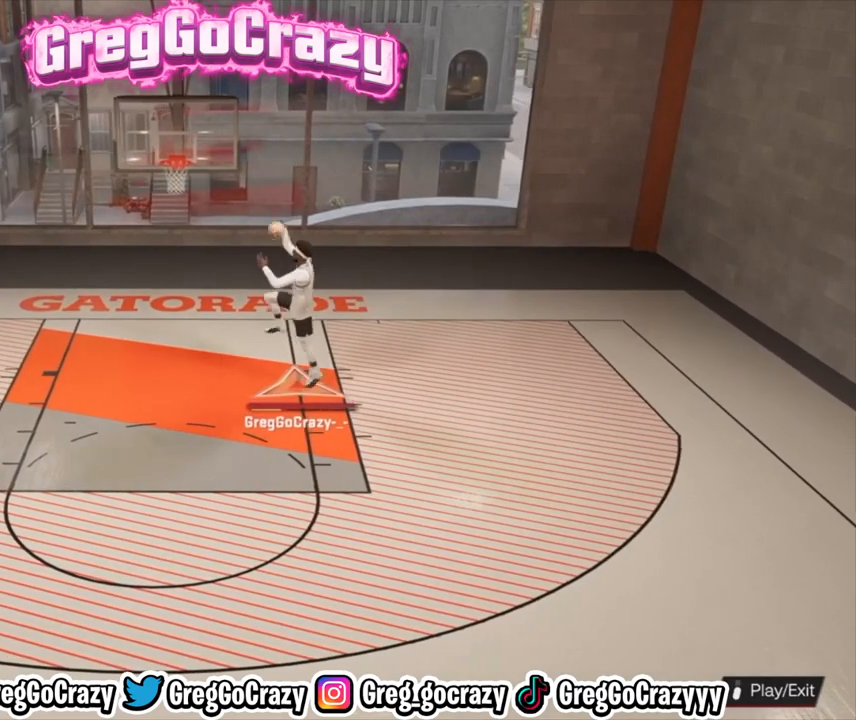
{"buttons": ["SQUARE", "R2"], "left_stick": "up-left", "right_stick": "center", "events": []}
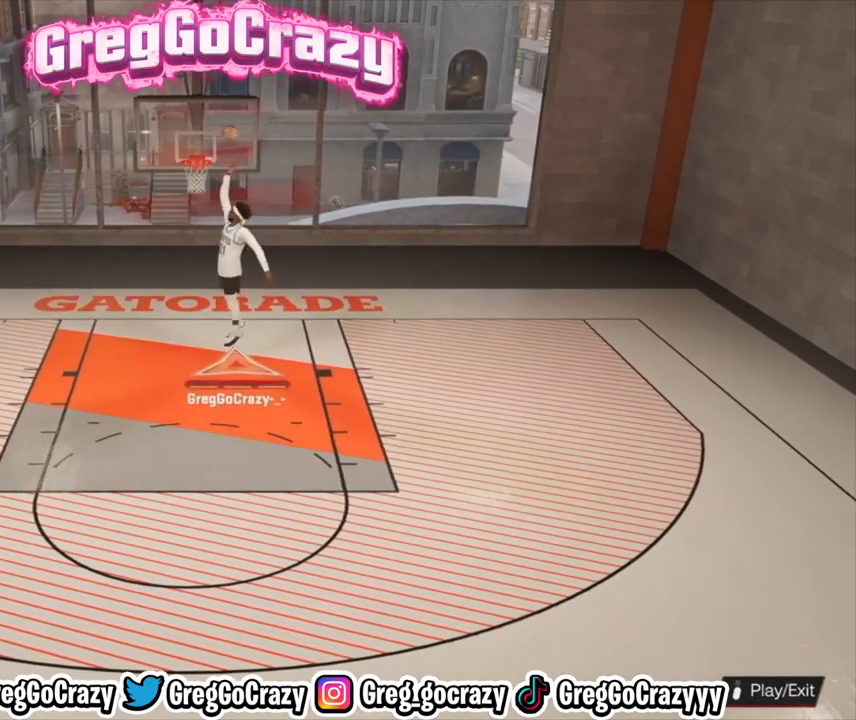
{"buttons": [], "left_stick": "center", "right_stick": "center", "events": [[267, "SQUARE", "up"], [300, "R2", "up"], [300, "left_stick", "center"]]}
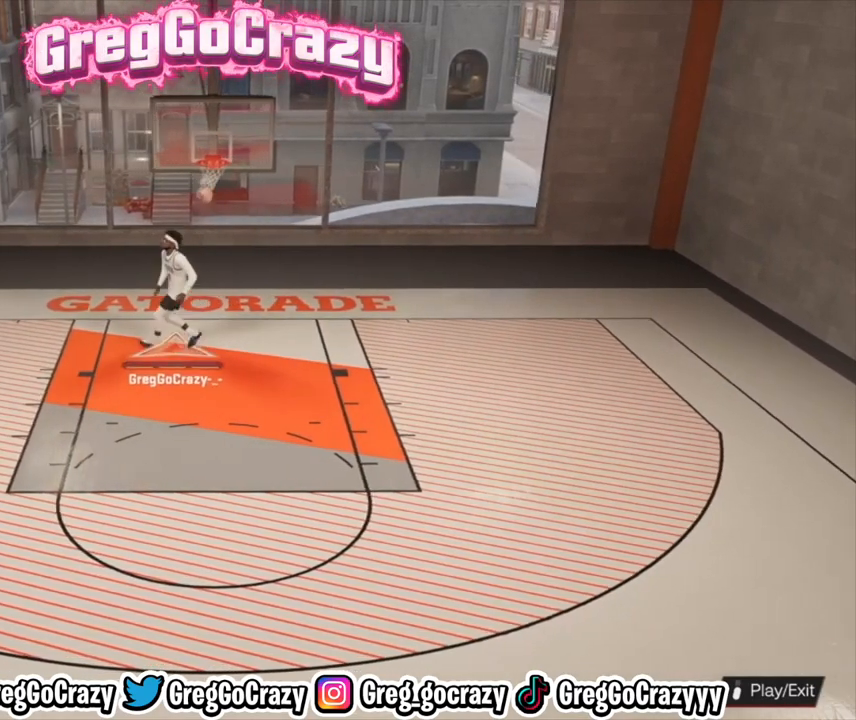
{"buttons": [], "left_stick": "down", "right_stick": "center", "events": [[267, "left_stick", "down"]]}
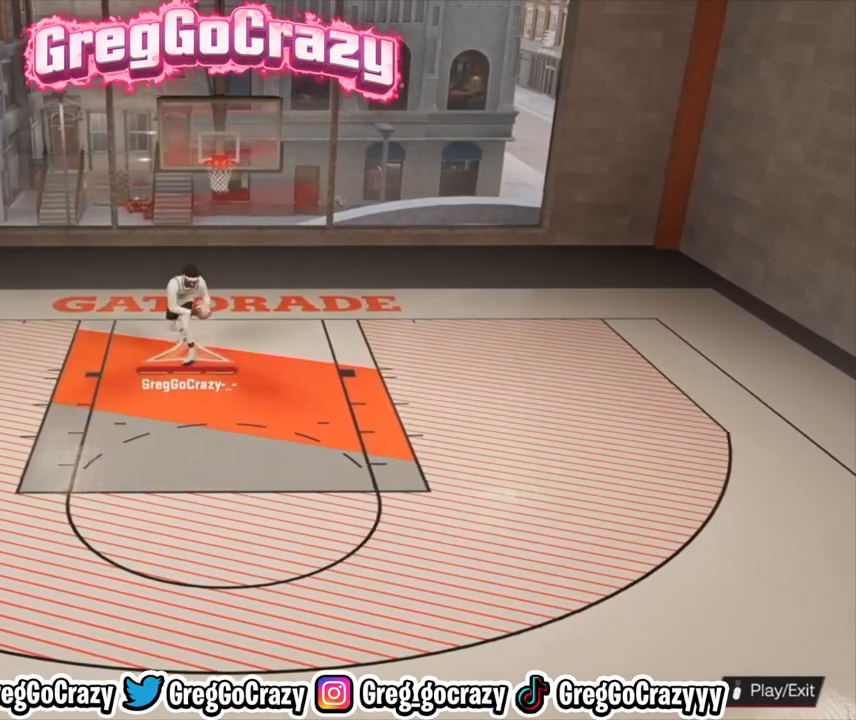
{"buttons": [], "left_stick": "down", "right_stick": "center", "events": []}
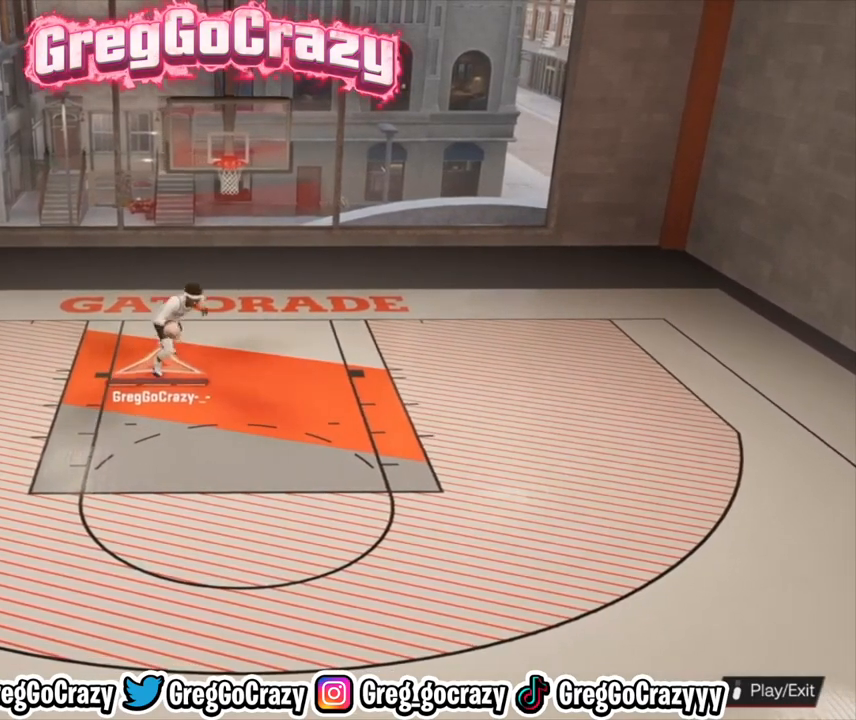
{"buttons": [], "left_stick": "down", "right_stick": "center", "events": []}
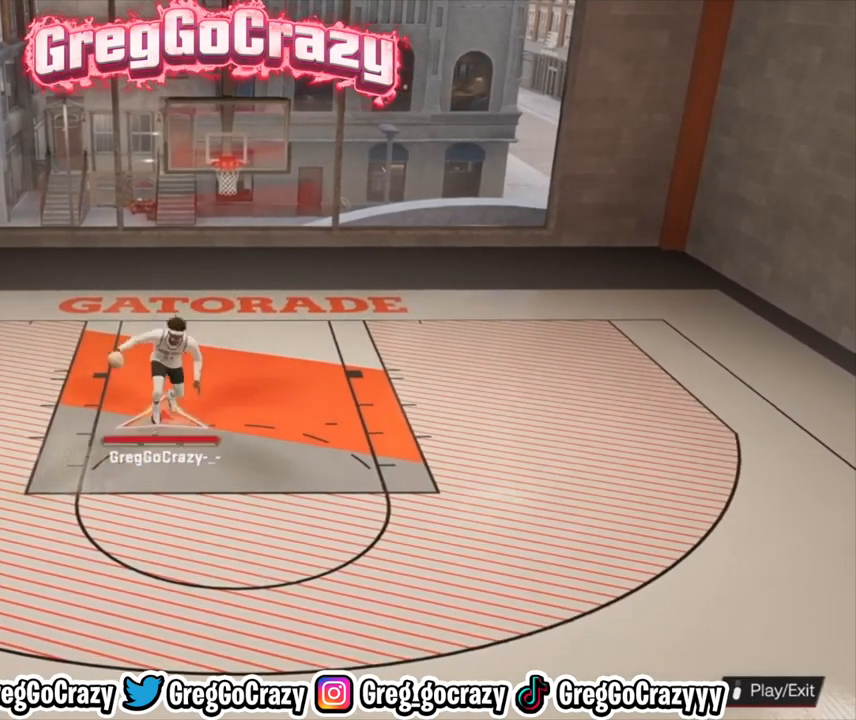
{"buttons": [], "left_stick": "down", "right_stick": "center", "events": []}
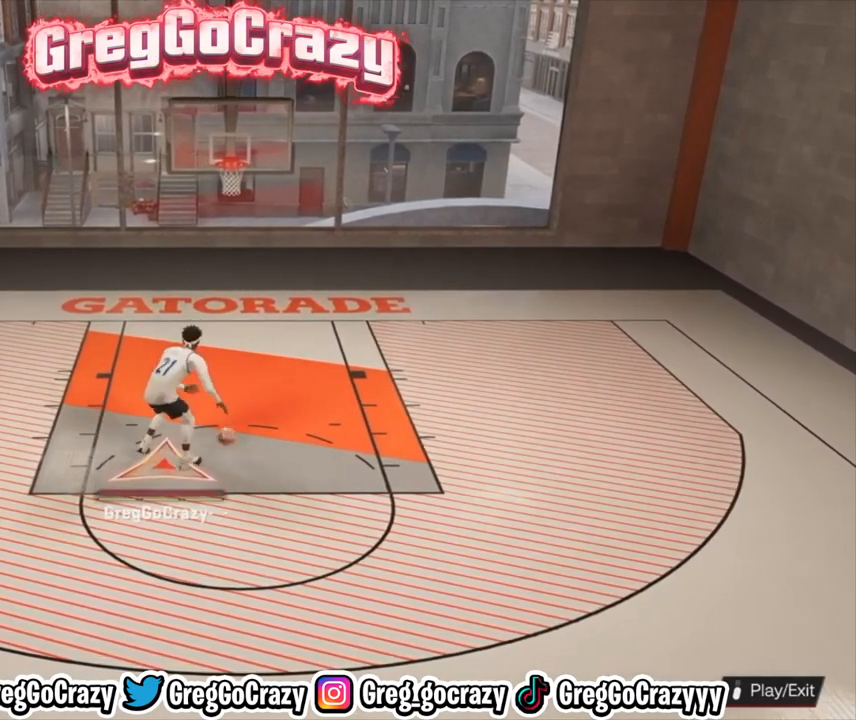
{"buttons": [], "left_stick": "down", "right_stick": "center", "events": []}
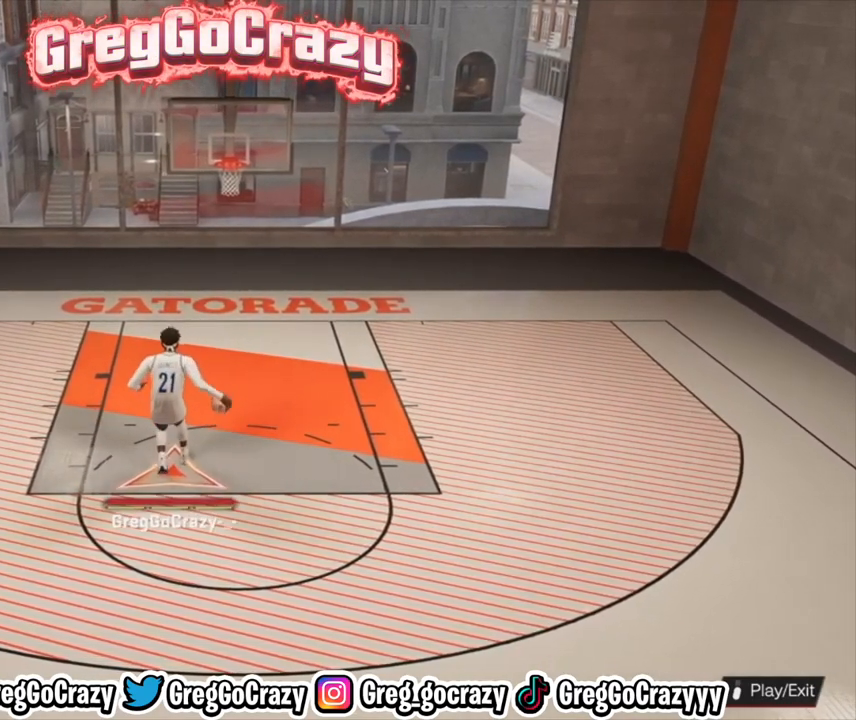
{"buttons": [], "left_stick": "down", "right_stick": "center", "events": []}
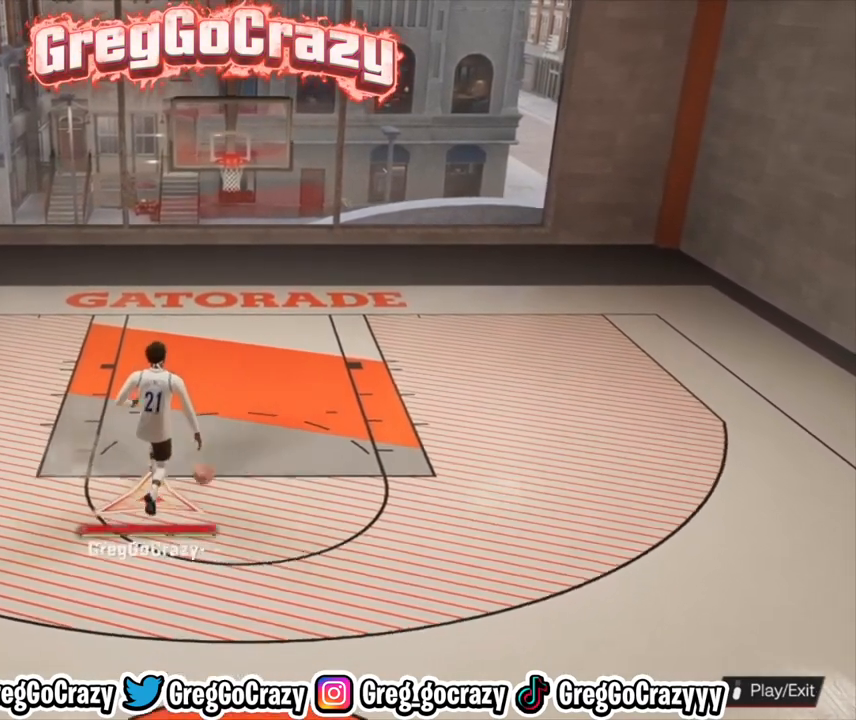
{"buttons": [], "left_stick": "down", "right_stick": "center", "events": []}
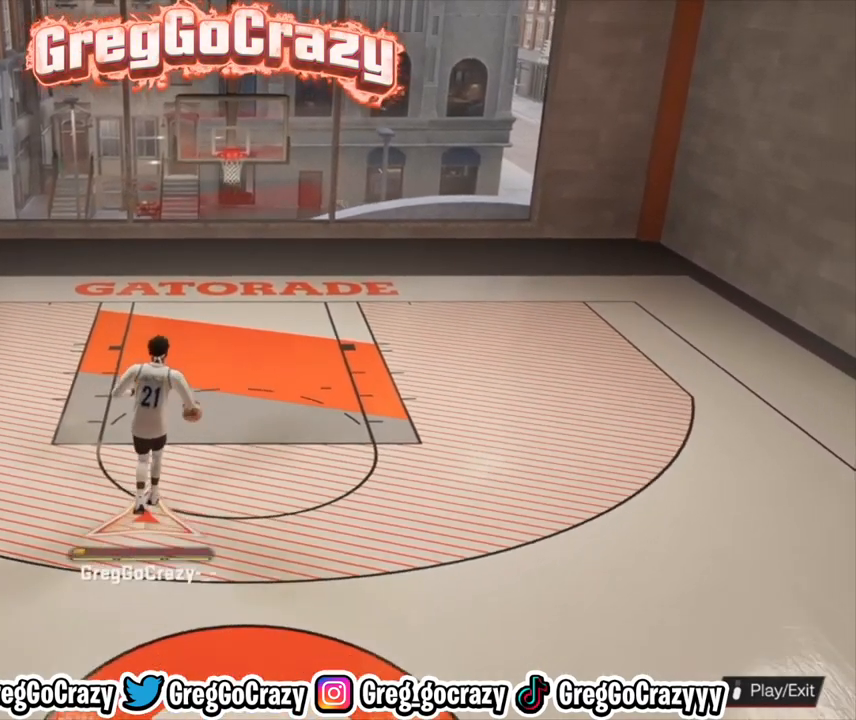
{"buttons": [], "left_stick": "down", "right_stick": "center", "events": []}
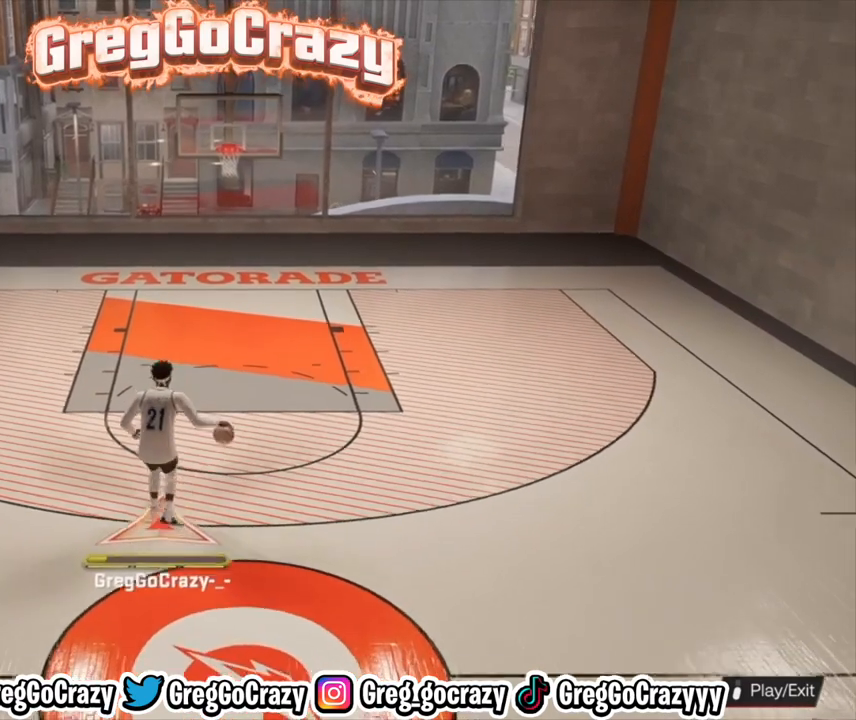
{"buttons": [], "left_stick": "center", "right_stick": "center", "events": [[167, "left_stick", "center"]]}